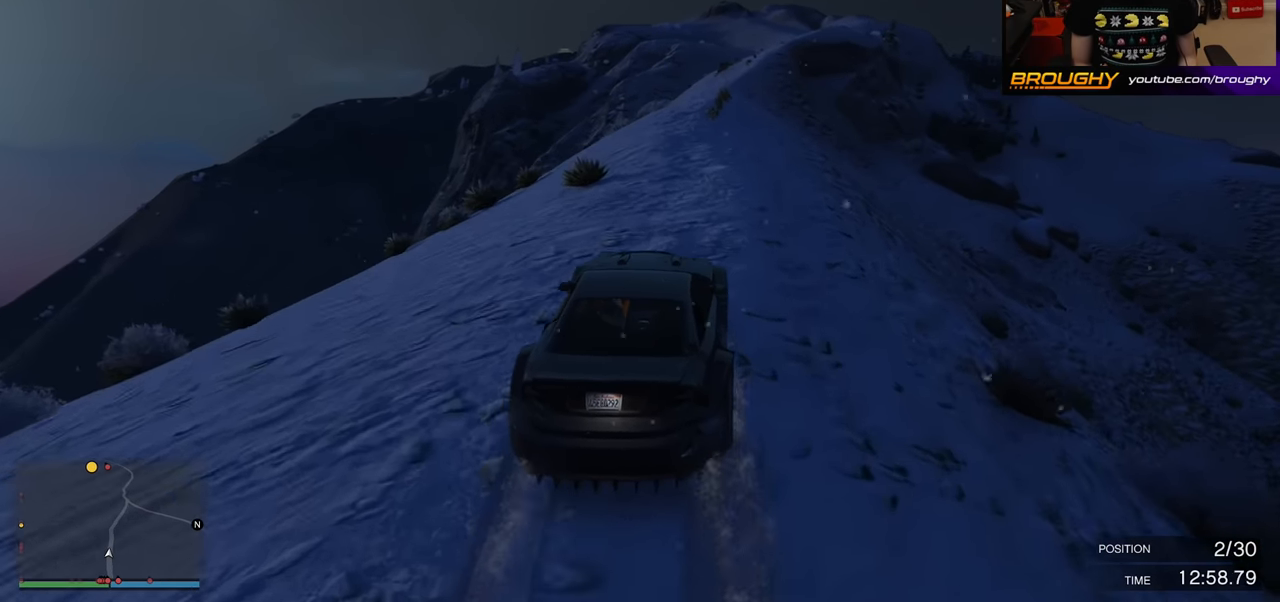
Gameplay with a controller (Xbox layout); each line is a JSON object with the inputs held at the frame after it. "events" lists button and stick changes between this image and that frame as [ms after this image, input, new state], when the widget could be followed in between.
{"buttons": ["R2"], "left_stick": "up-left", "right_stick": "center", "events": [[133, "left_stick", "up-left"], [267, "left_stick", "center"], [500, "left_stick", "up-left"]]}
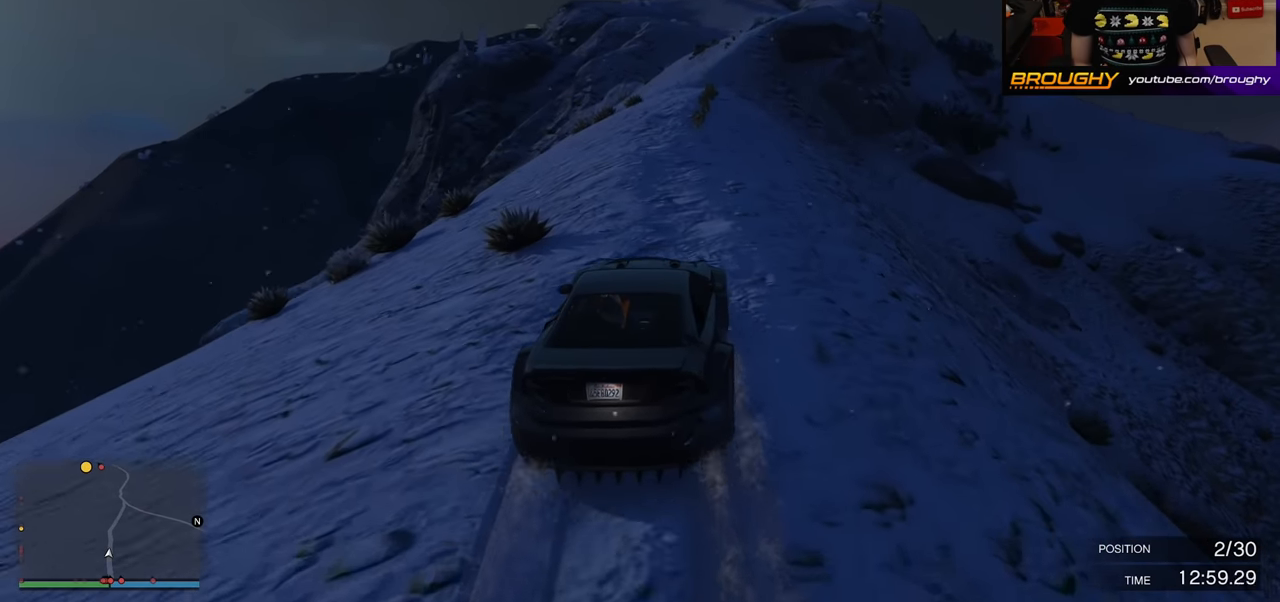
{"buttons": ["R2"], "left_stick": "center", "right_stick": "center", "events": [[133, "left_stick", "center"]]}
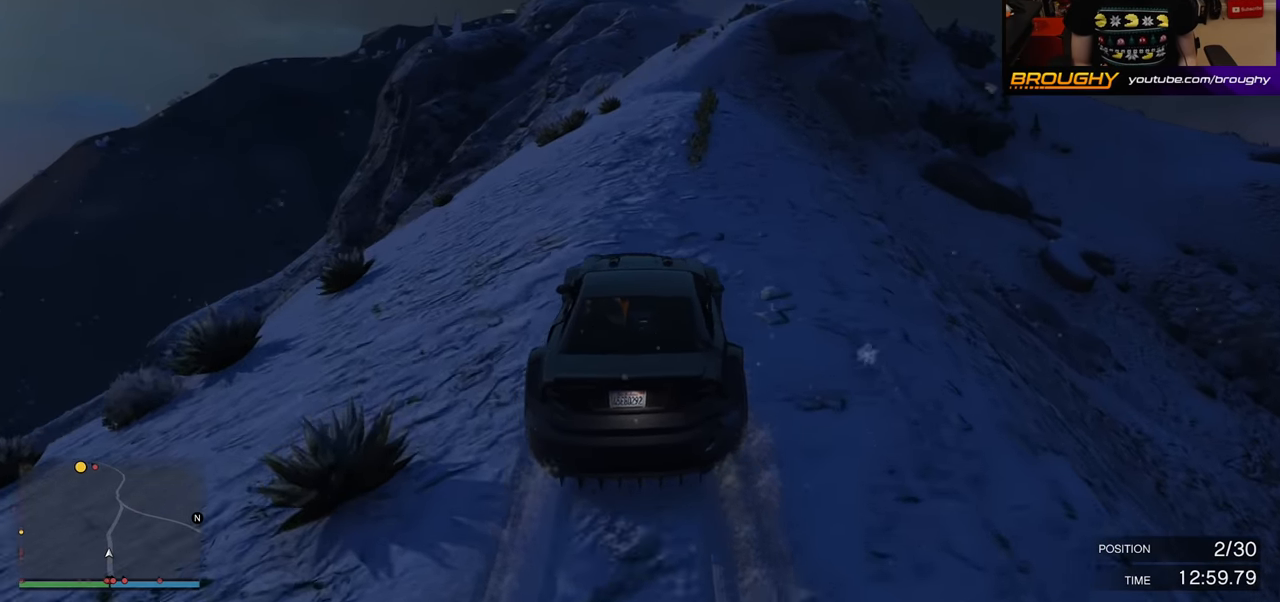
{"buttons": ["R2"], "left_stick": "center", "right_stick": "center", "events": []}
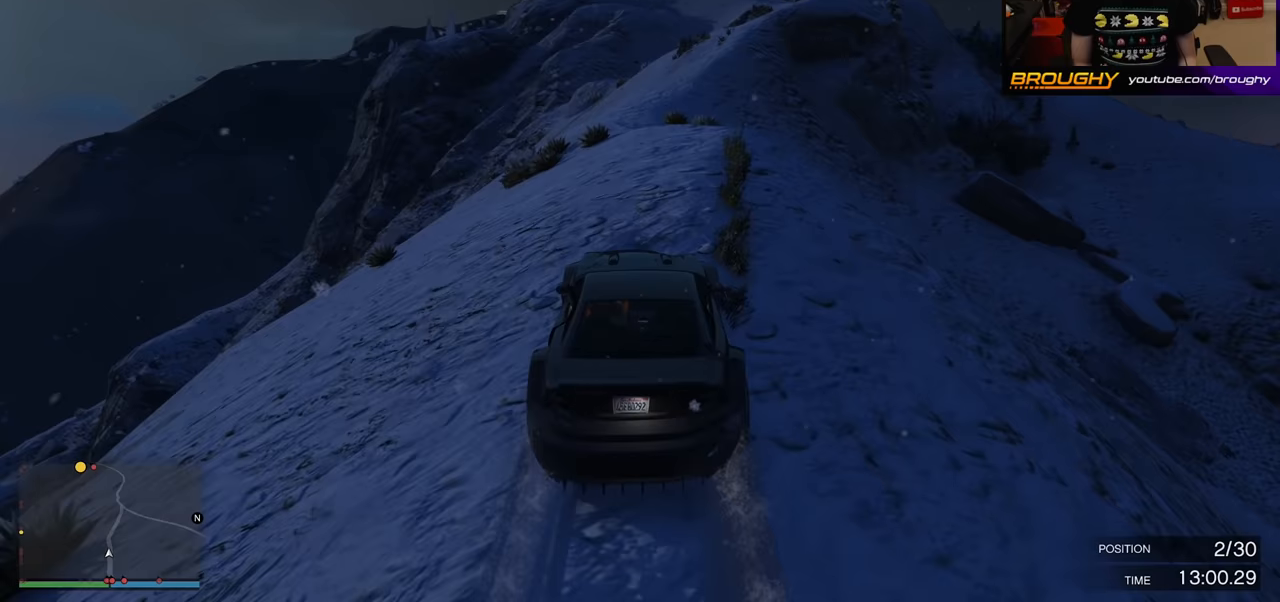
{"buttons": ["R2"], "left_stick": "up-left", "right_stick": "center", "events": [[350, "left_stick", "up-left"]]}
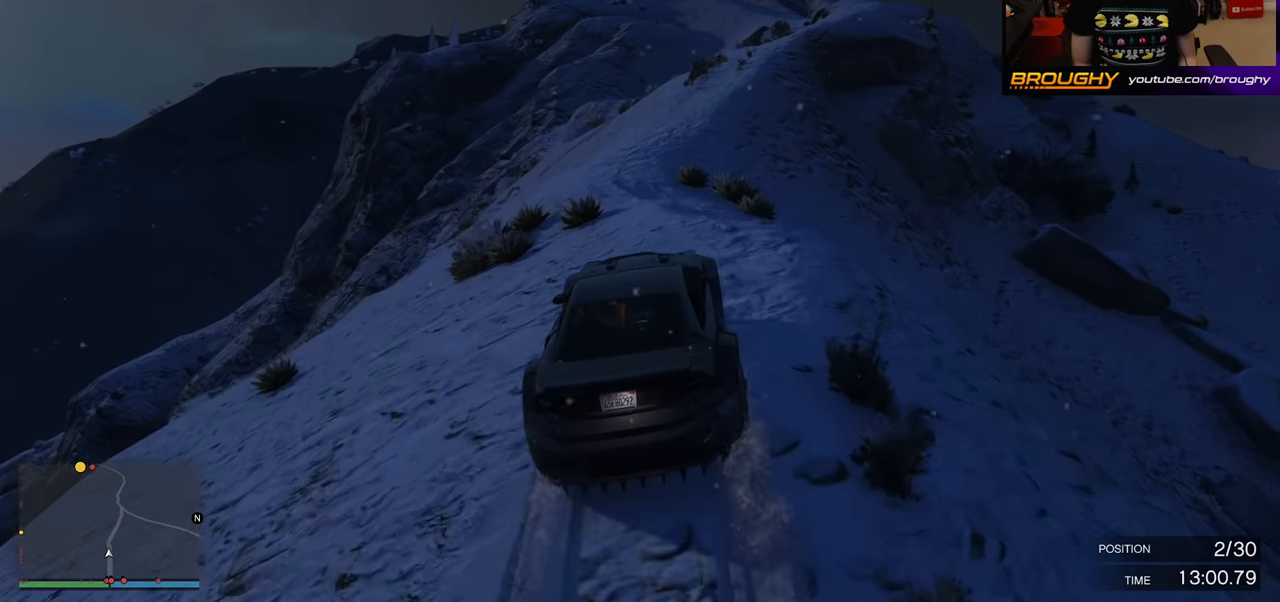
{"buttons": ["R2"], "left_stick": "center", "right_stick": "center", "events": [[50, "left_stick", "center"]]}
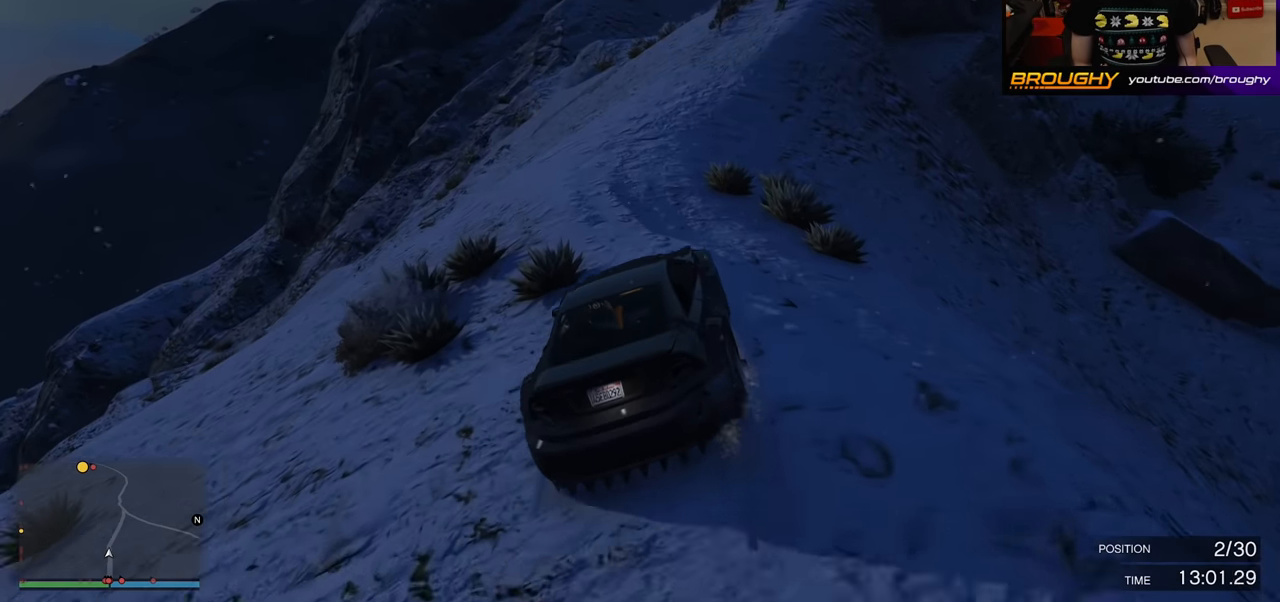
{"buttons": [], "left_stick": "center", "right_stick": "center", "events": [[33, "left_stick", "right"], [350, "R2", "up"], [450, "left_stick", "center"]]}
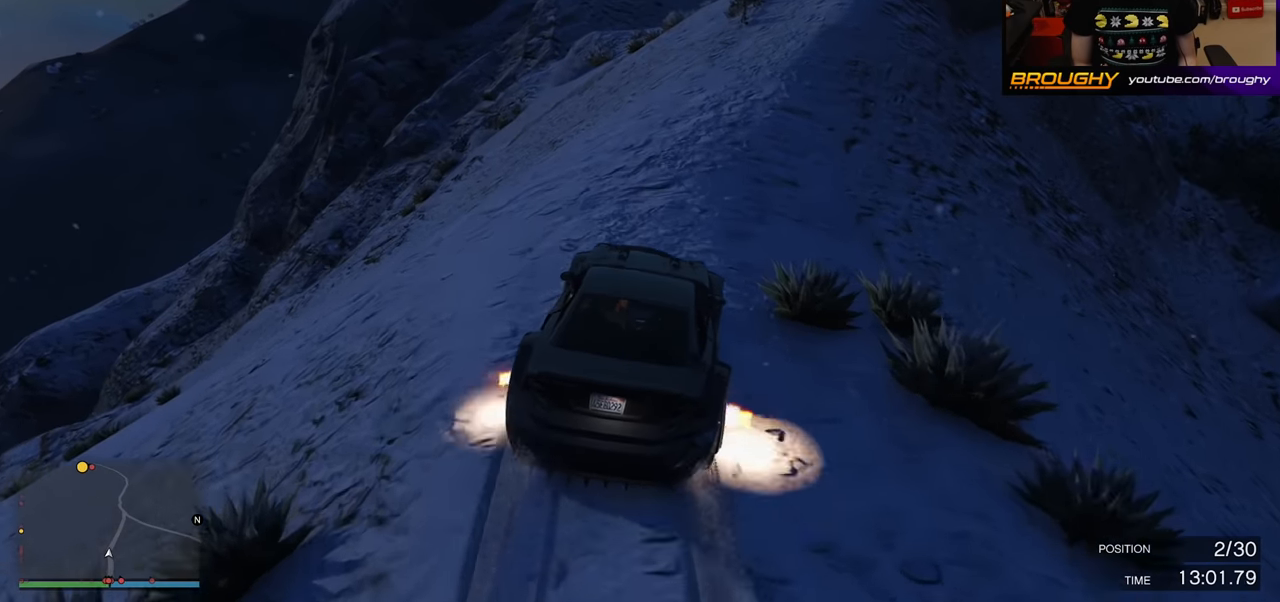
{"buttons": ["R2"], "left_stick": "center", "right_stick": "center", "events": [[83, "R2", "down"]]}
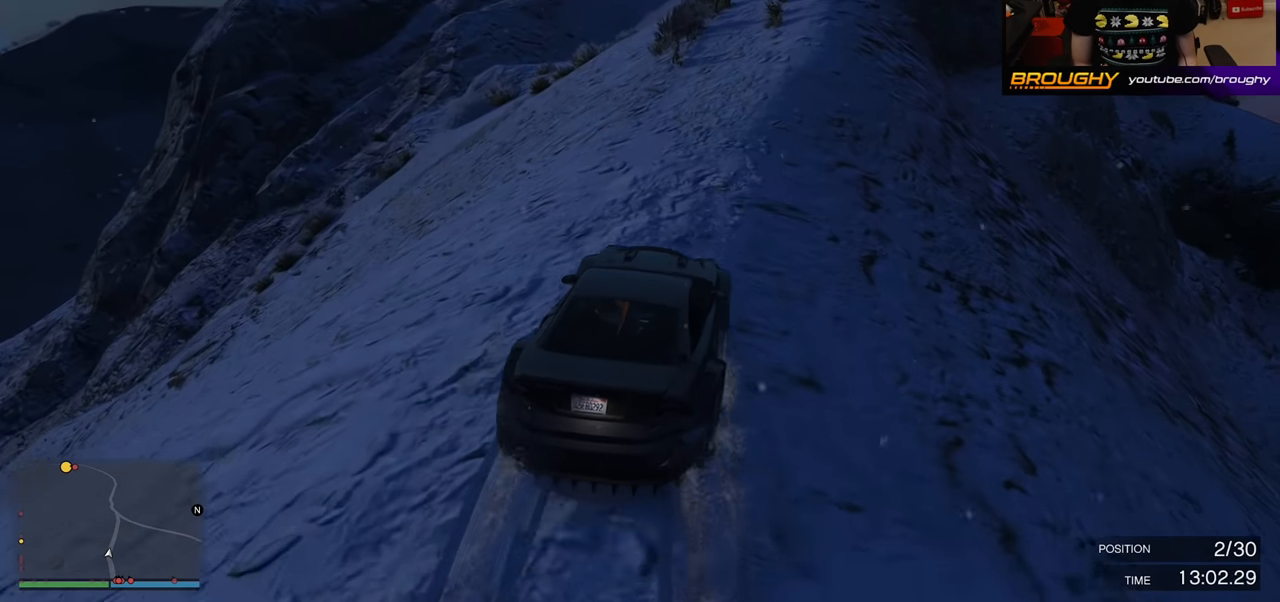
{"buttons": ["R2"], "left_stick": "right", "right_stick": "center", "events": [[500, "left_stick", "right"]]}
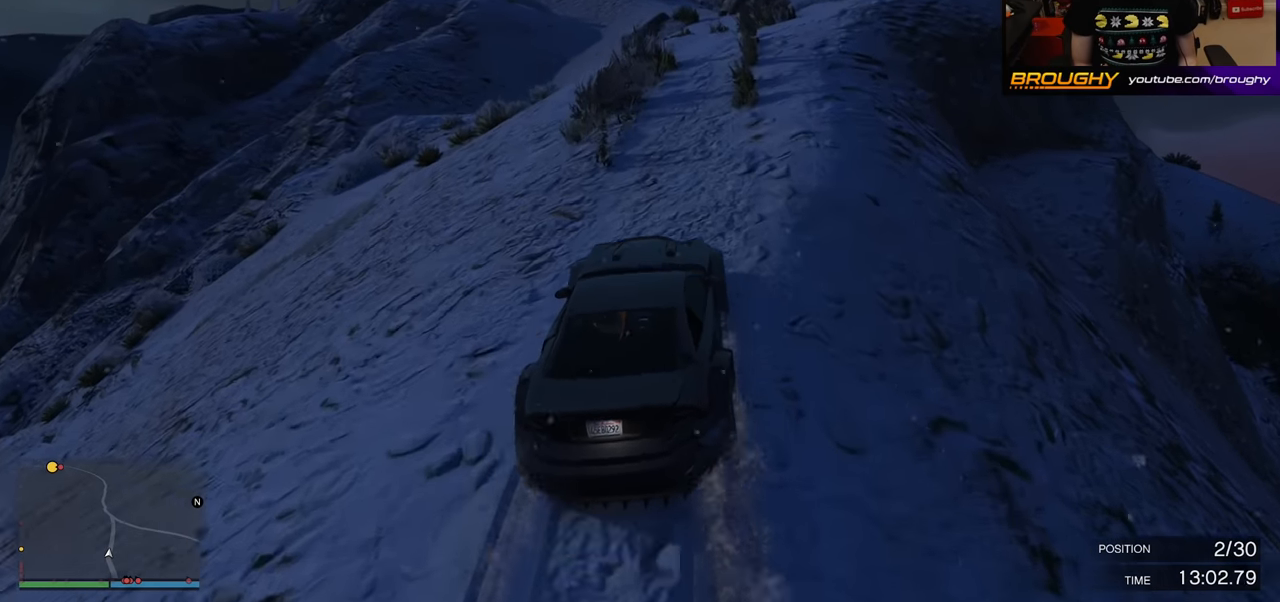
{"buttons": ["R2"], "left_stick": "center", "right_stick": "center", "events": [[150, "left_stick", "center"], [317, "left_stick", "right"], [483, "left_stick", "center"]]}
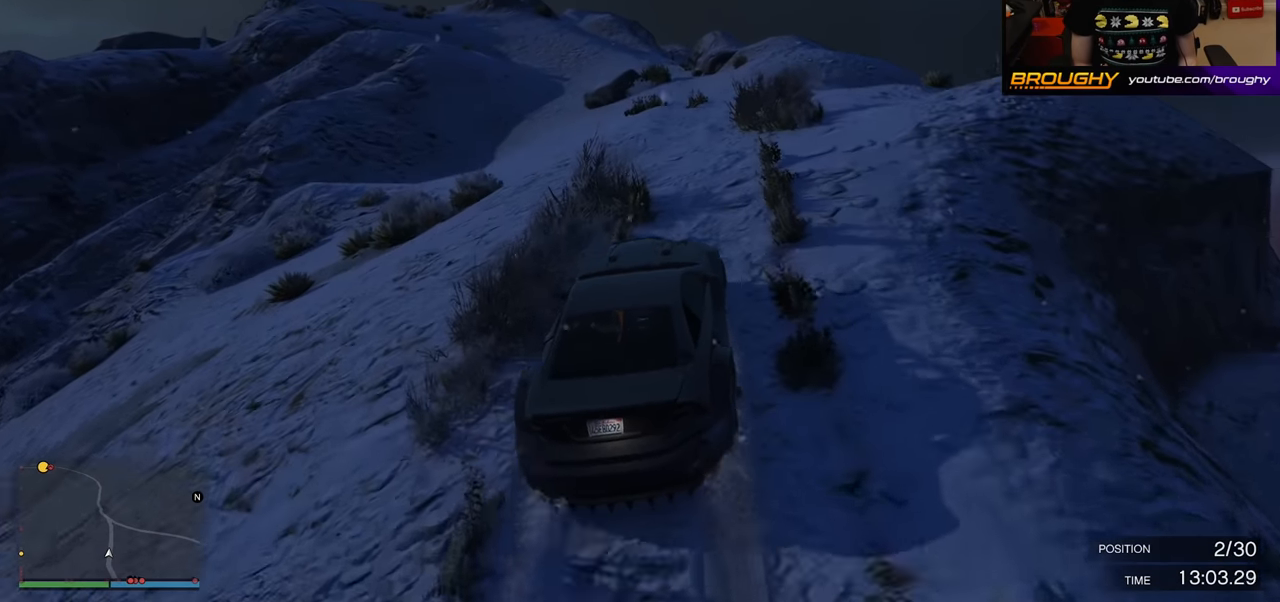
{"buttons": ["R2"], "left_stick": "right", "right_stick": "center", "events": [[383, "left_stick", "right"]]}
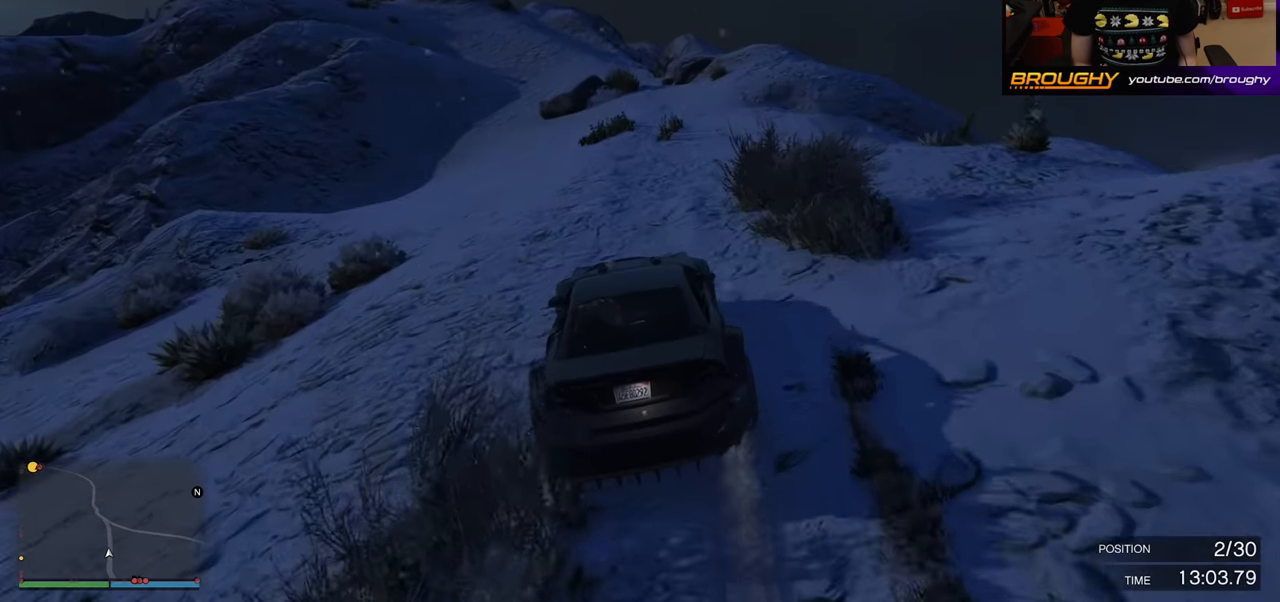
{"buttons": ["R2"], "left_stick": "center", "right_stick": "center", "events": [[50, "left_stick", "center"], [217, "left_stick", "right"], [433, "left_stick", "center"]]}
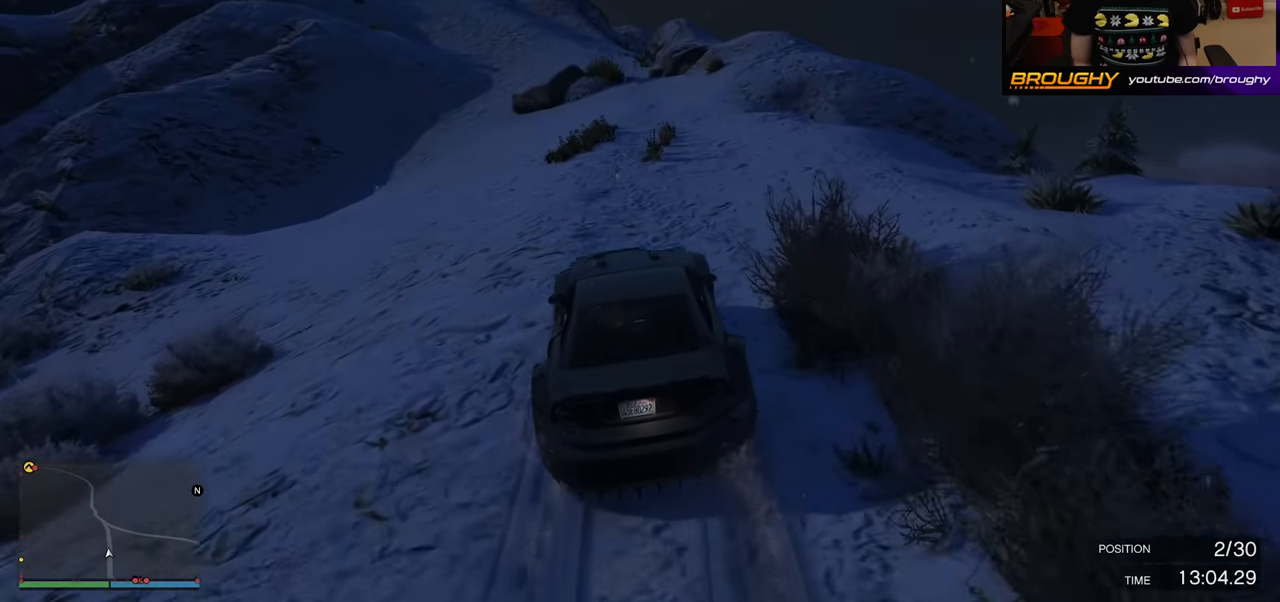
{"buttons": ["R2"], "left_stick": "center", "right_stick": "center", "events": []}
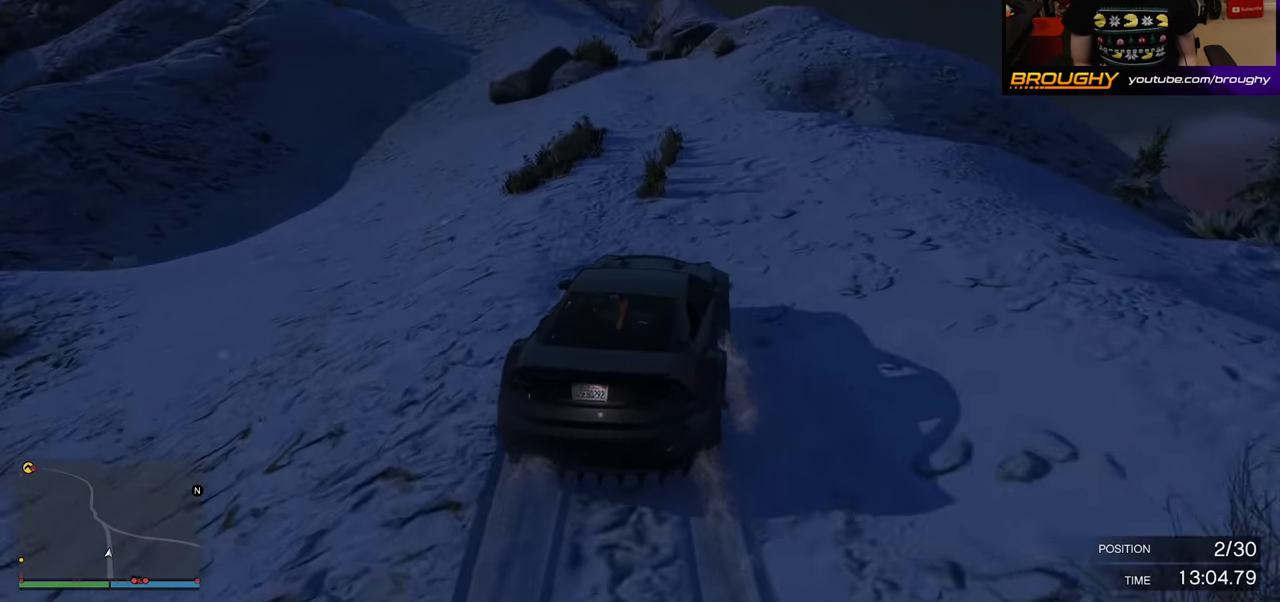
{"buttons": ["R2"], "left_stick": "up-left", "right_stick": "center", "events": [[450, "left_stick", "up-left"]]}
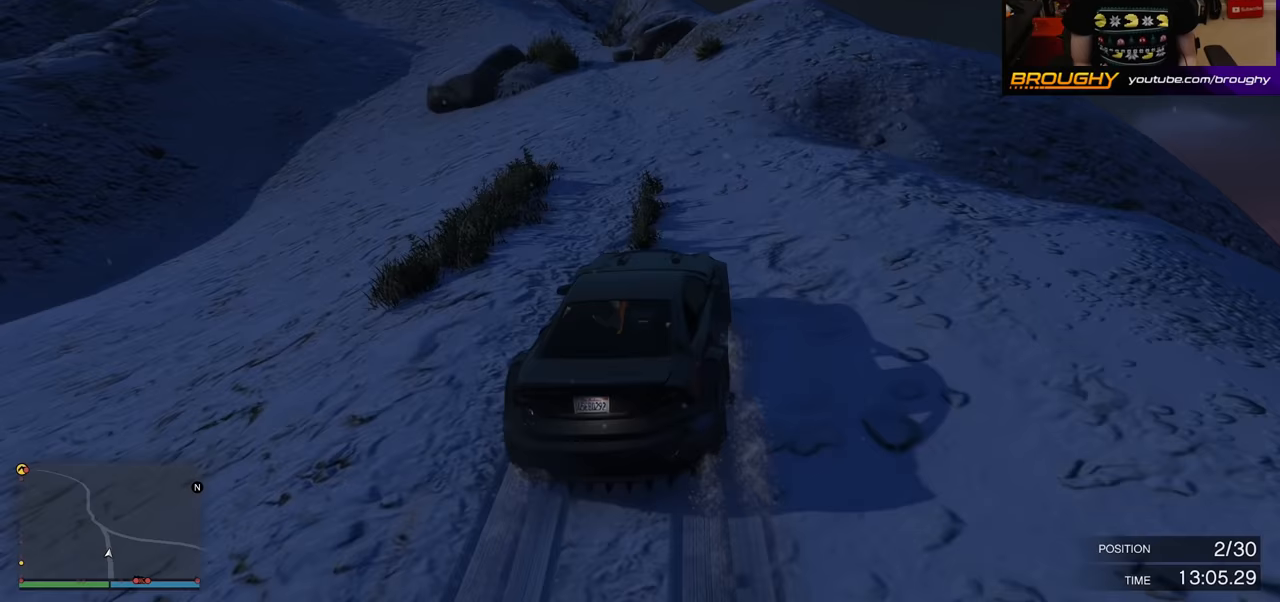
{"buttons": ["R2"], "left_stick": "center", "right_stick": "center", "events": [[83, "left_stick", "center"], [167, "left_stick", "up-left"], [367, "left_stick", "center"]]}
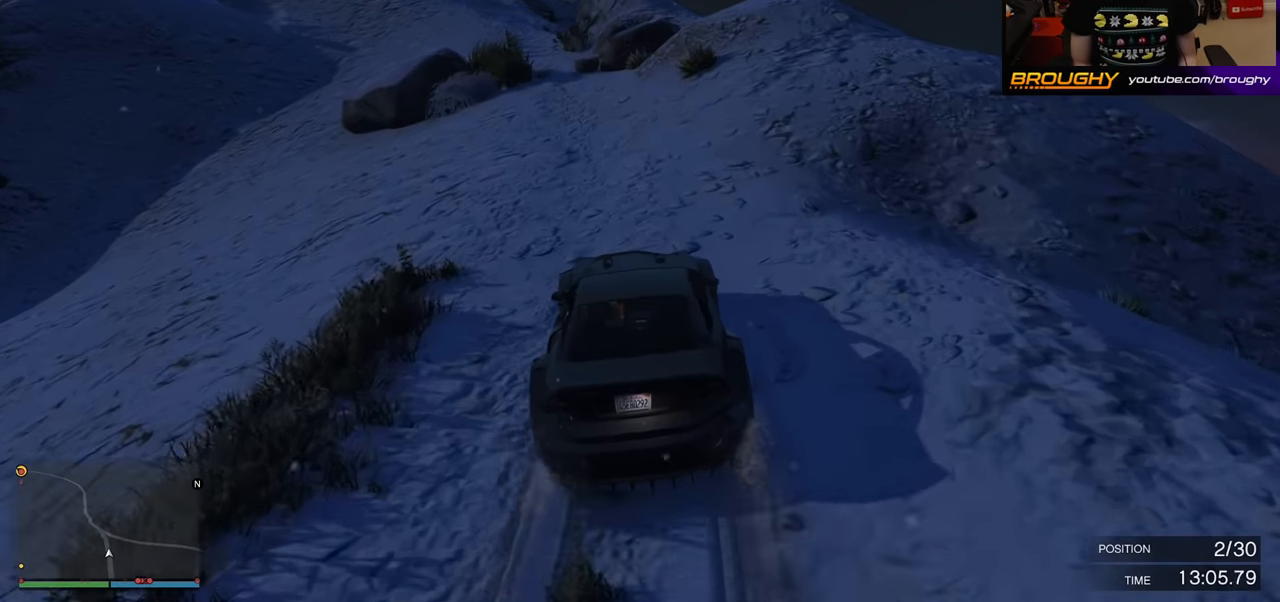
{"buttons": ["R2"], "left_stick": "center", "right_stick": "center", "events": []}
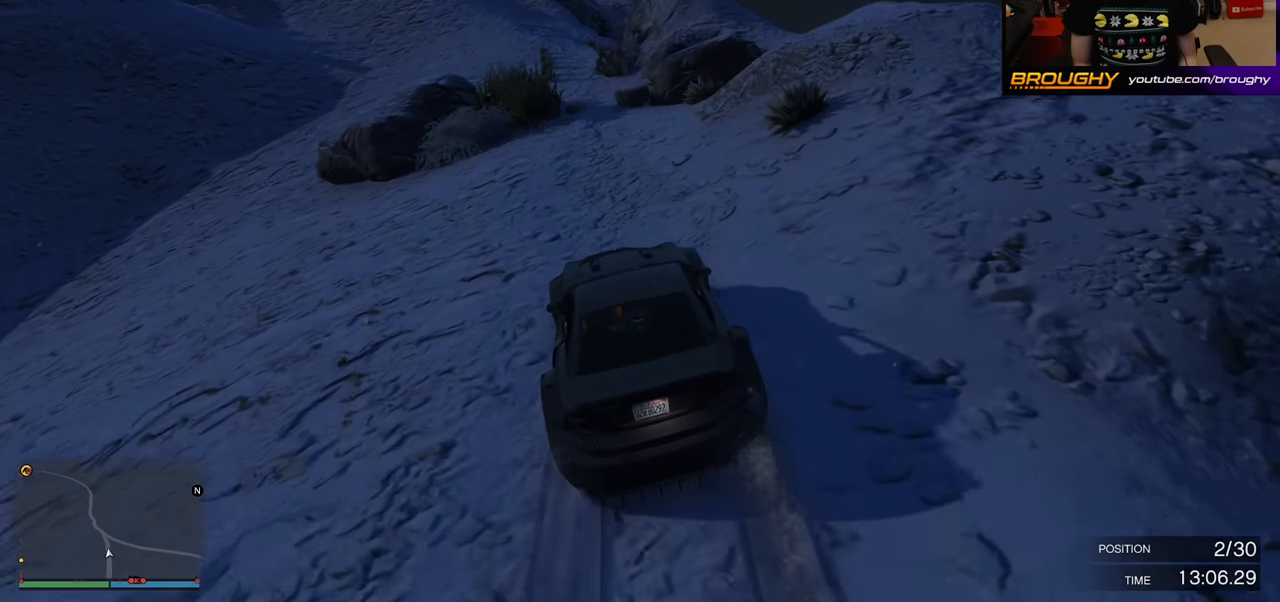
{"buttons": ["R2"], "left_stick": "center", "right_stick": "center", "events": []}
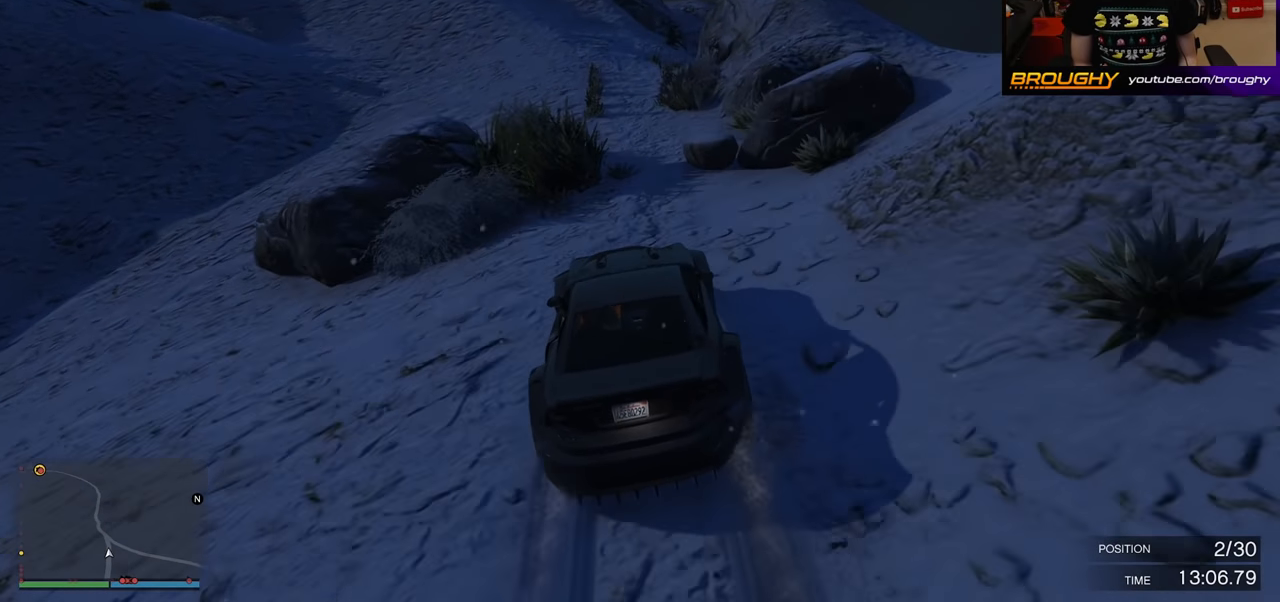
{"buttons": ["R2"], "left_stick": "up-left", "right_stick": "center", "events": [[383, "left_stick", "up-left"]]}
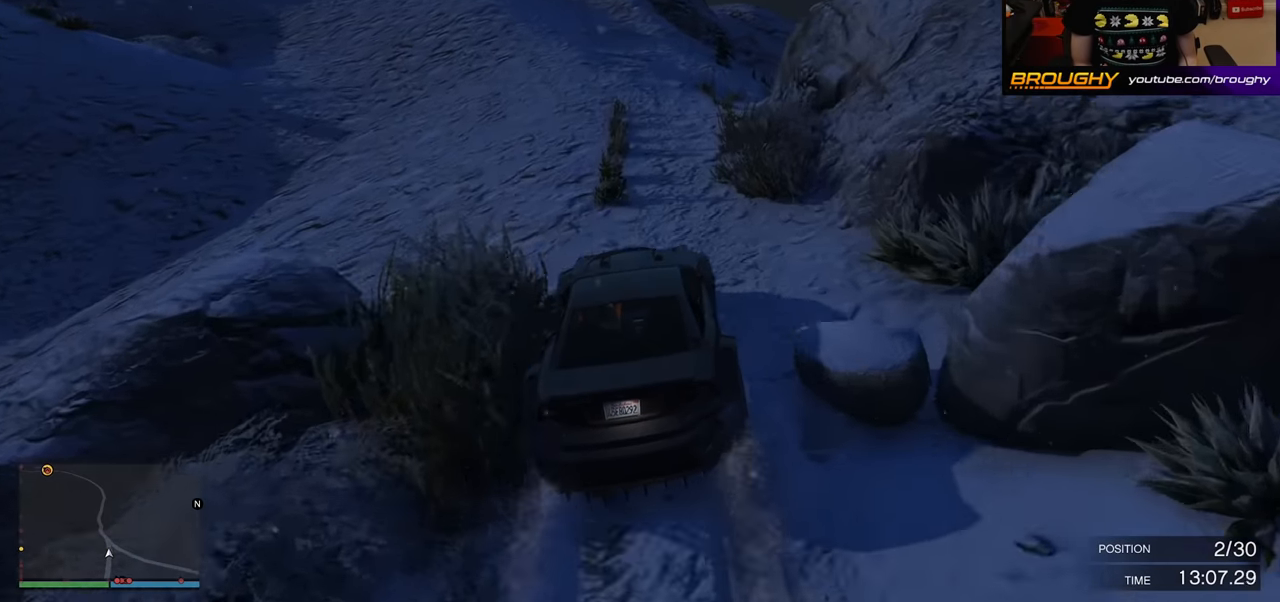
{"buttons": ["R2"], "left_stick": "center", "right_stick": "center", "events": [[33, "left_stick", "center"]]}
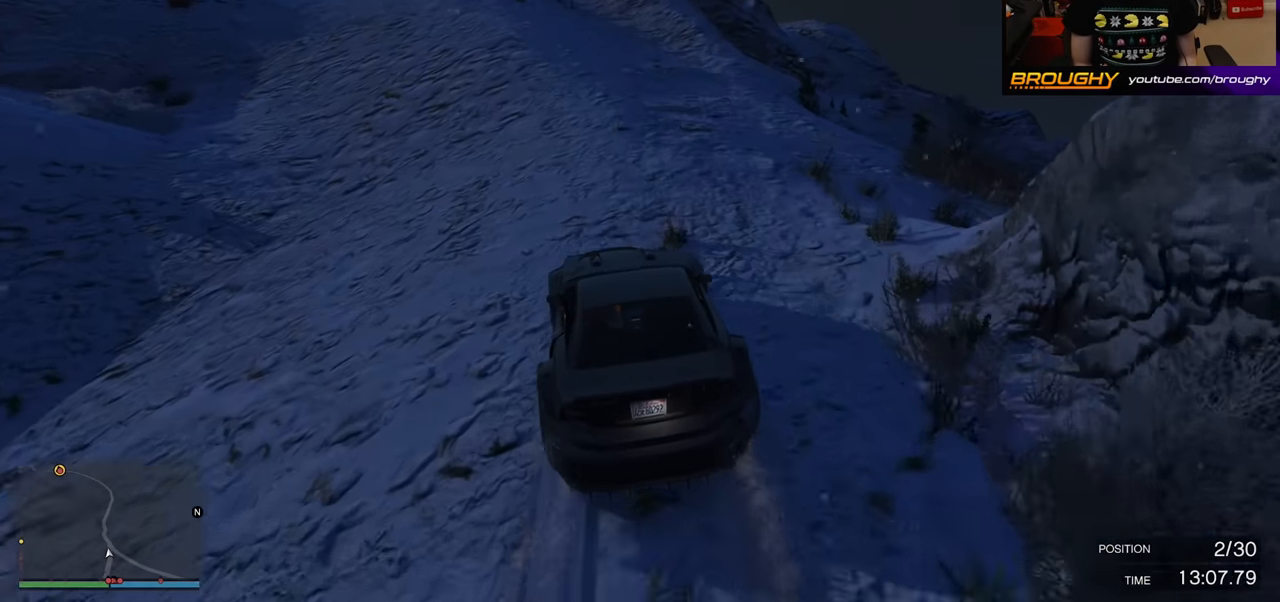
{"buttons": ["R2"], "left_stick": "center", "right_stick": "center", "events": [[200, "left_stick", "up-left"], [400, "left_stick", "center"]]}
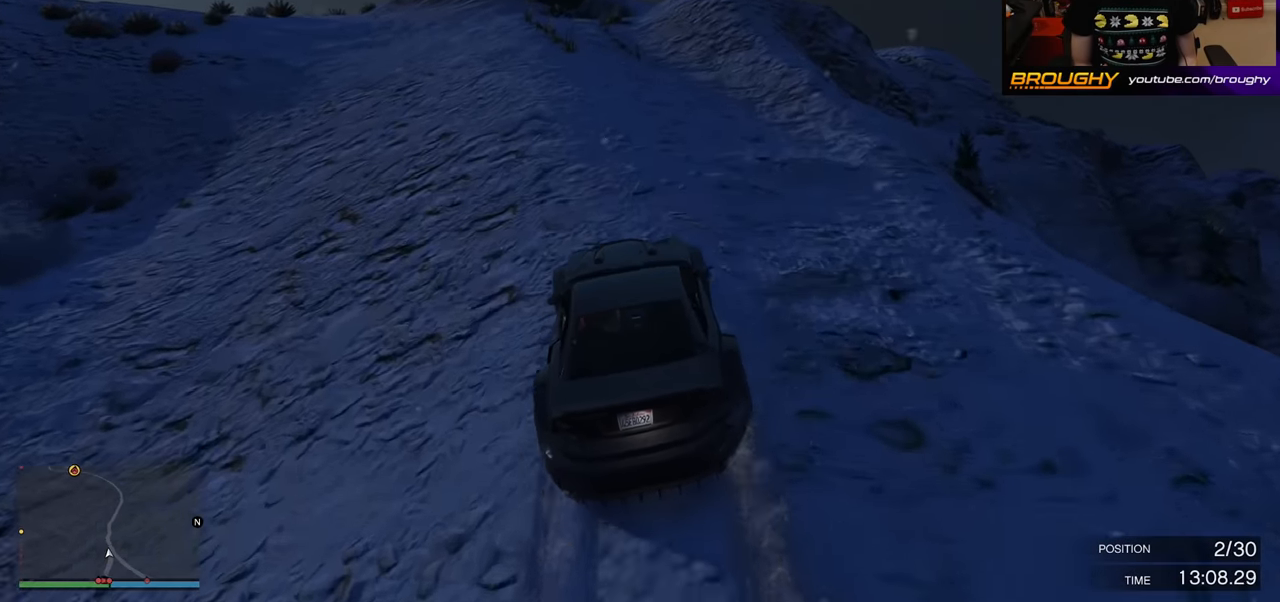
{"buttons": ["R2"], "left_stick": "center", "right_stick": "center", "events": [[217, "left_stick", "right"], [367, "left_stick", "center"]]}
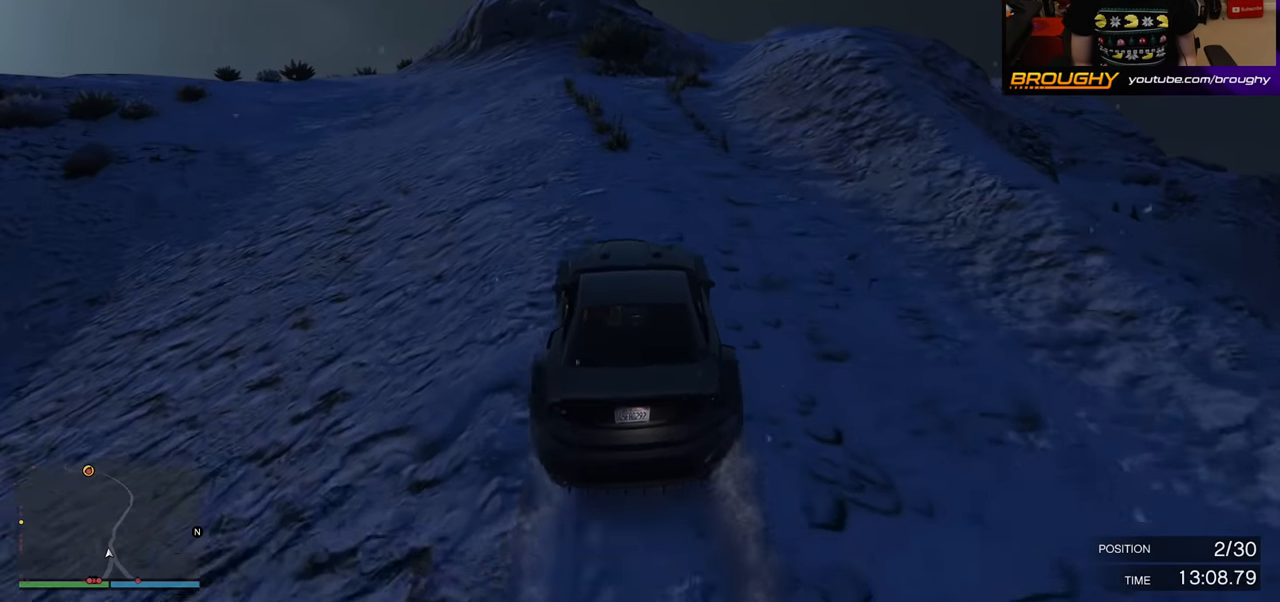
{"buttons": [], "left_stick": "right", "right_stick": "center", "events": [[117, "R2", "up"], [267, "left_stick", "right"]]}
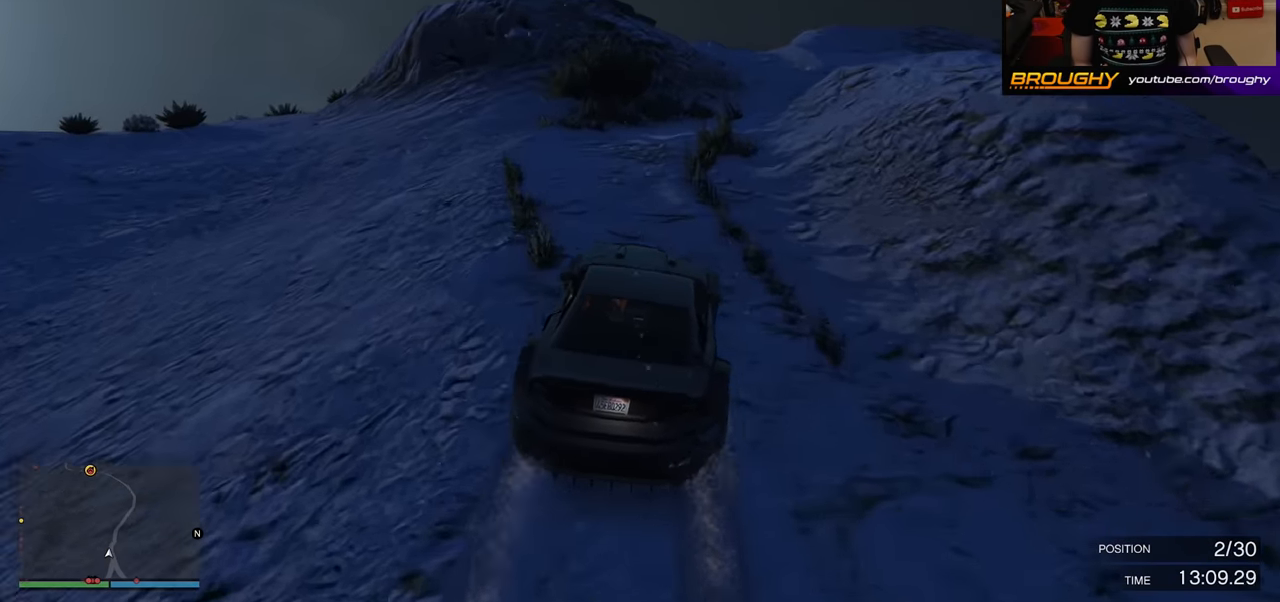
{"buttons": [], "left_stick": "center", "right_stick": "center", "events": [[17, "left_stick", "center"]]}
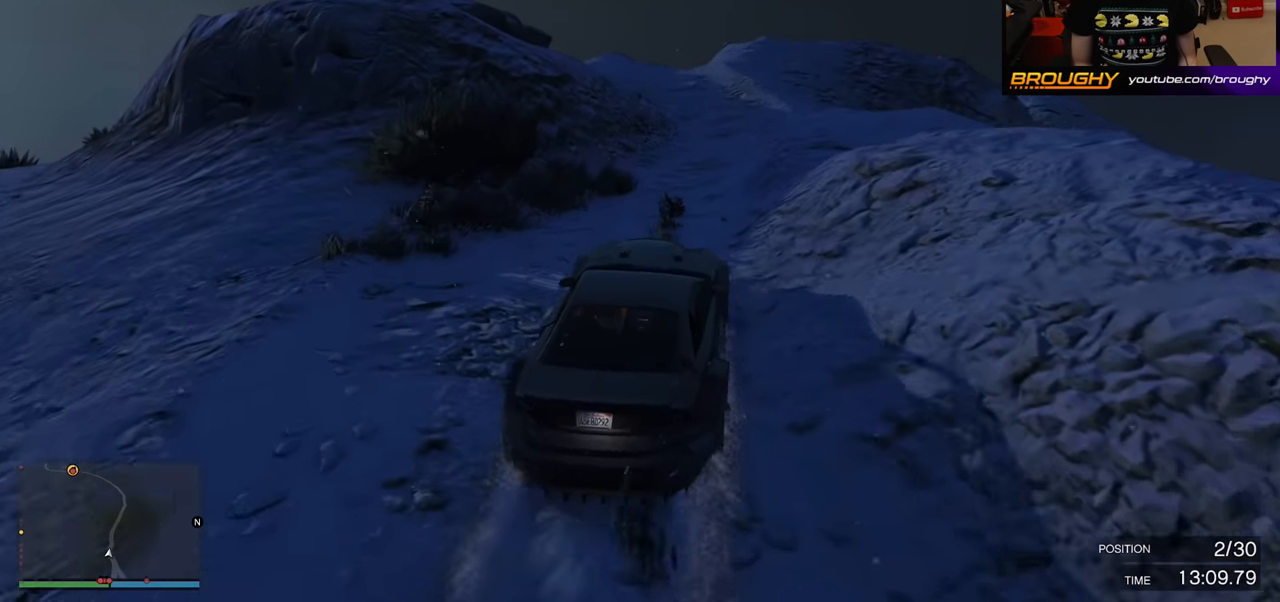
{"buttons": ["R2"], "left_stick": "right", "right_stick": "center", "events": [[217, "R2", "down"], [383, "left_stick", "right"]]}
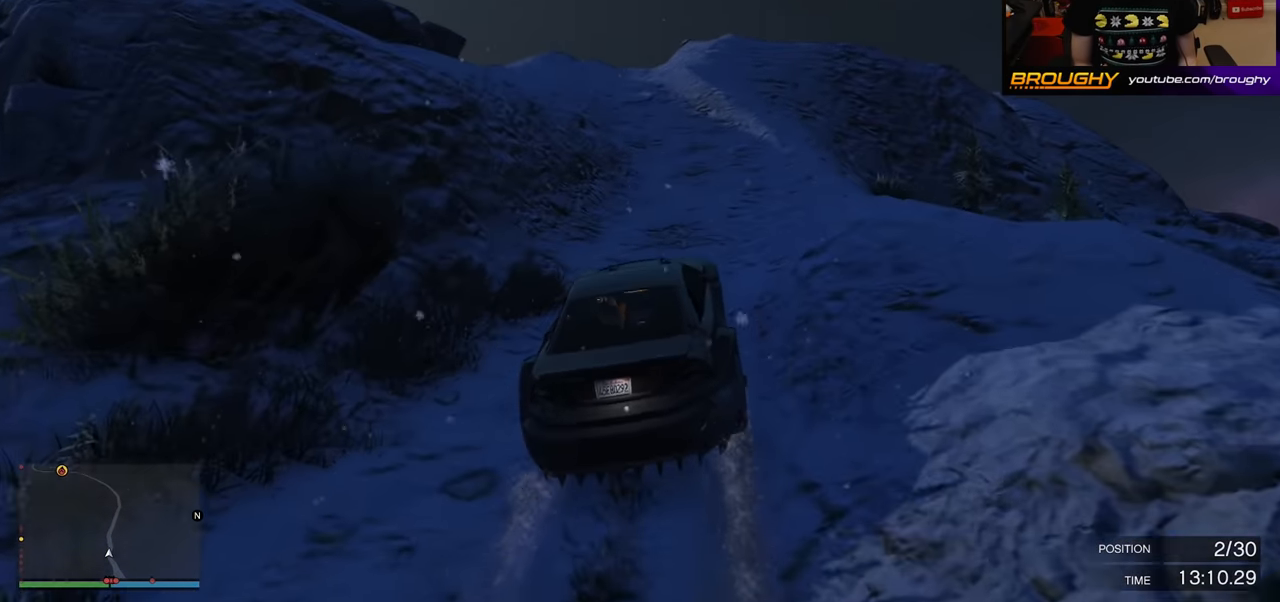
{"buttons": ["R2"], "left_stick": "center", "right_stick": "down", "events": [[17, "left_stick", "center"], [317, "right_stick", "down"]]}
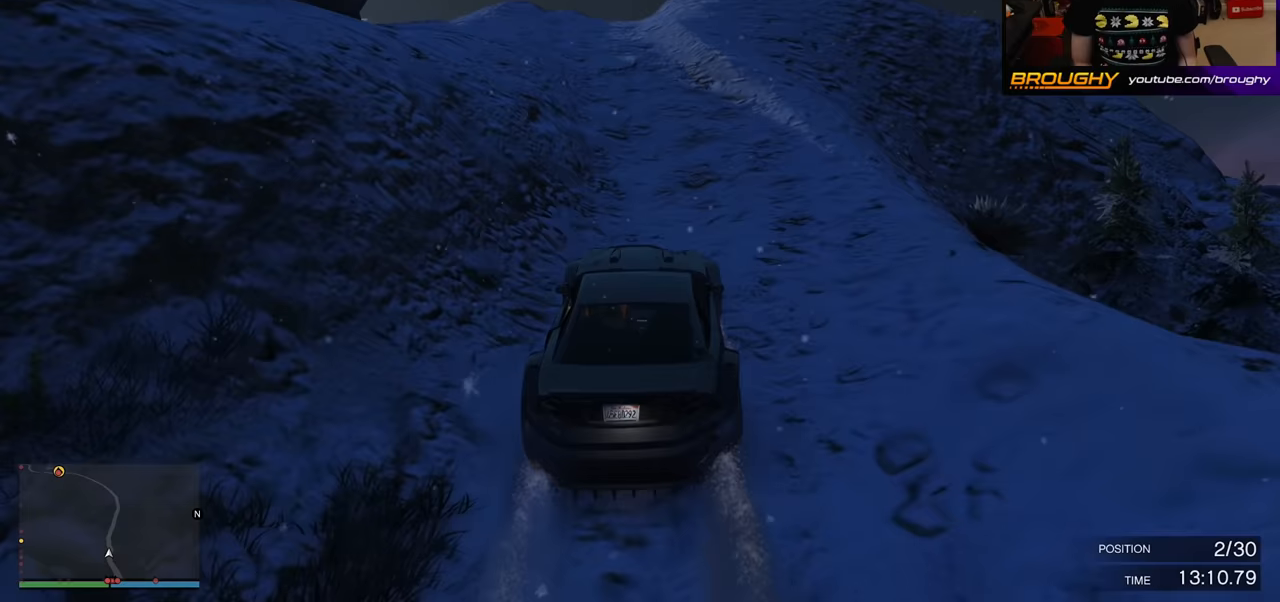
{"buttons": ["R2"], "left_stick": "center", "right_stick": "down", "events": [[100, "left_stick", "up-left"], [267, "left_stick", "center"]]}
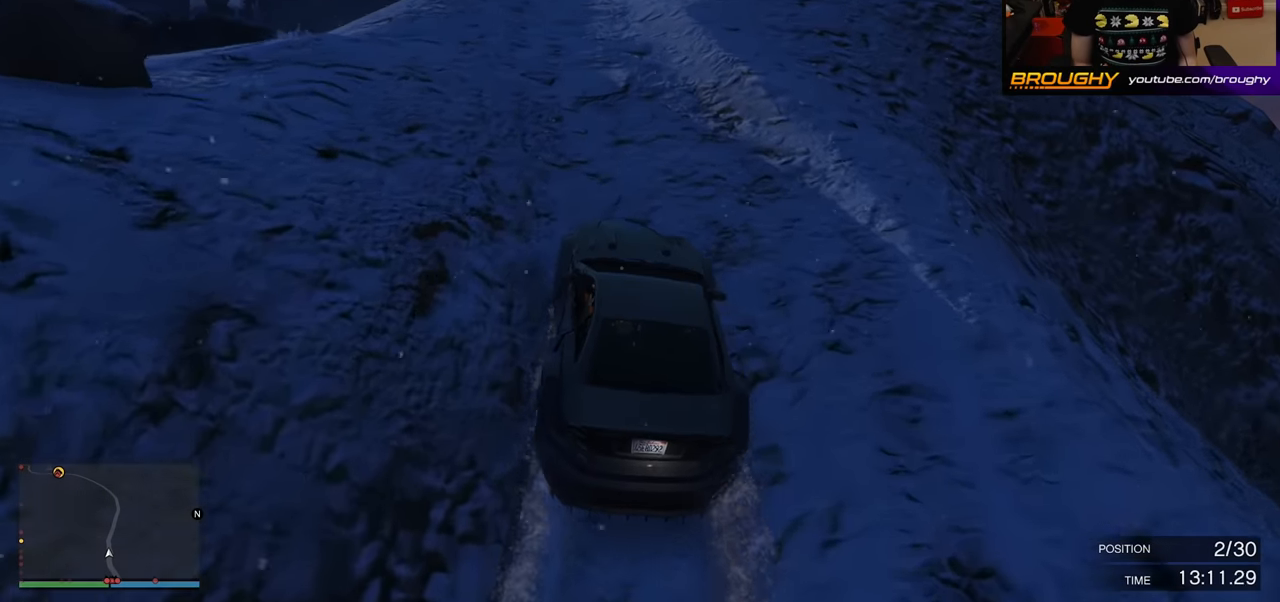
{"buttons": ["R2"], "left_stick": "center", "right_stick": "down", "events": []}
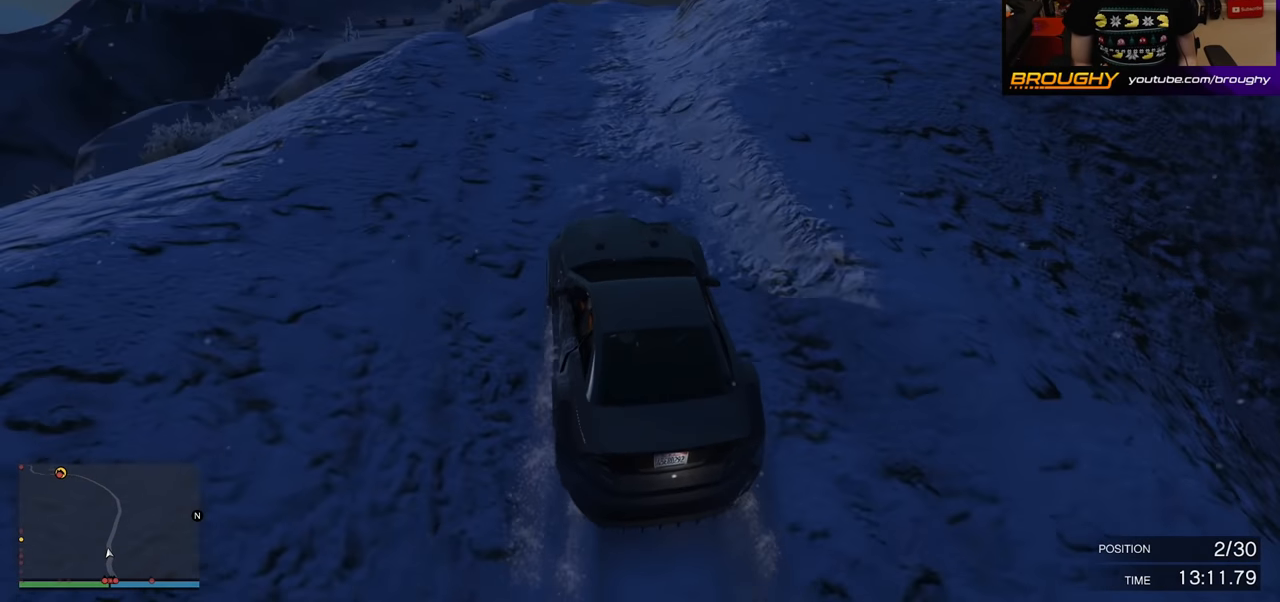
{"buttons": ["R2"], "left_stick": "center", "right_stick": "down", "events": [[317, "left_stick", "right"], [500, "left_stick", "center"]]}
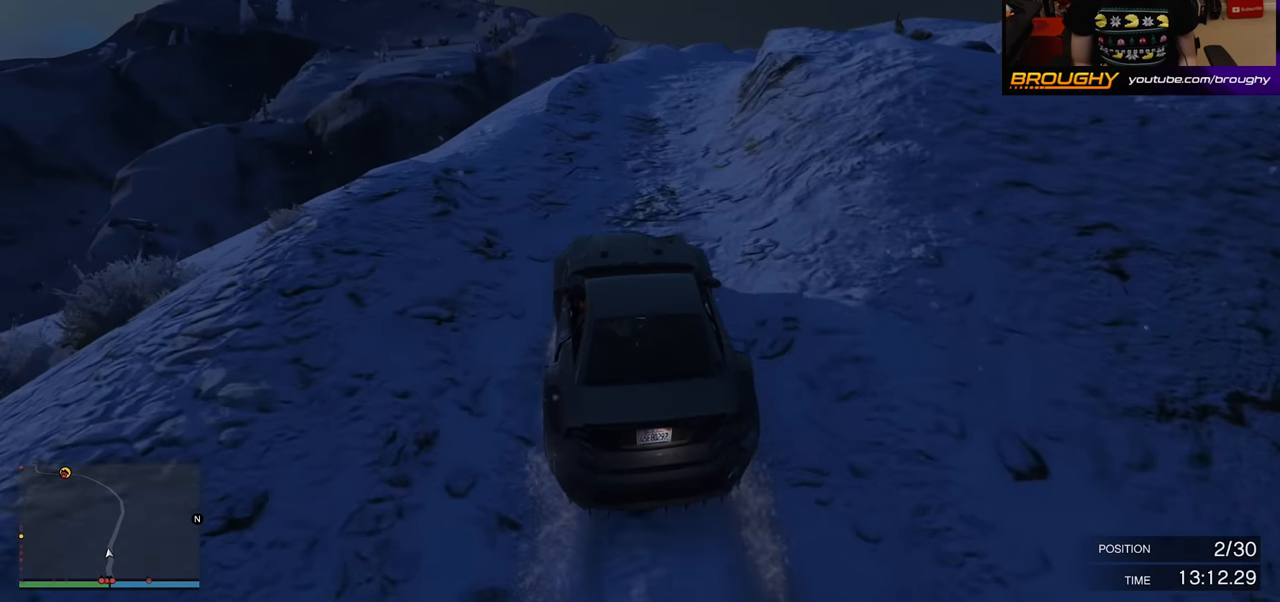
{"buttons": ["R2"], "left_stick": "center", "right_stick": "down", "events": [[133, "left_stick", "right"], [317, "left_stick", "center"]]}
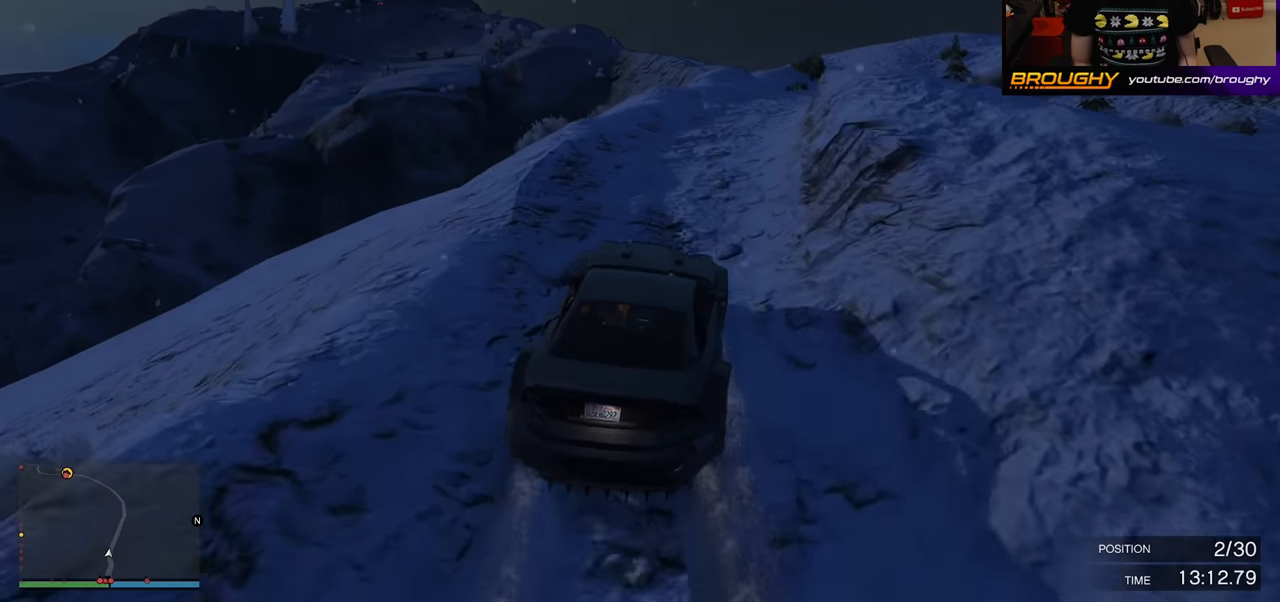
{"buttons": ["R2"], "left_stick": "center", "right_stick": "down", "events": [[67, "left_stick", "right"], [217, "left_stick", "center"]]}
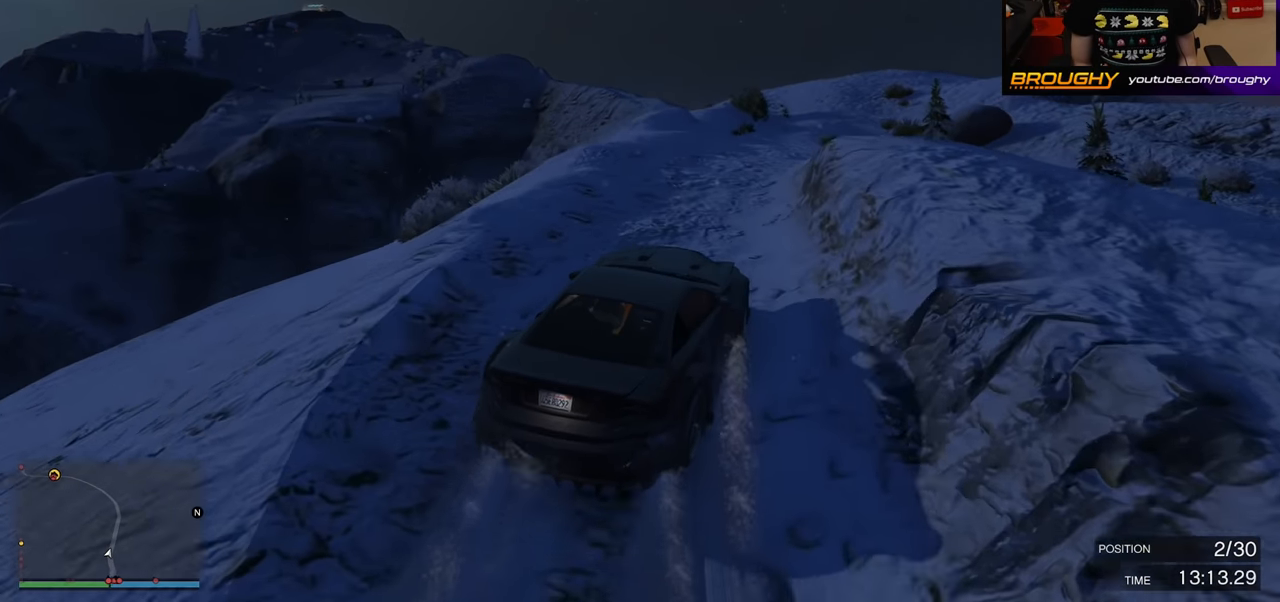
{"buttons": ["R2"], "left_stick": "center", "right_stick": "down", "events": [[317, "left_stick", "up-left"], [483, "left_stick", "center"]]}